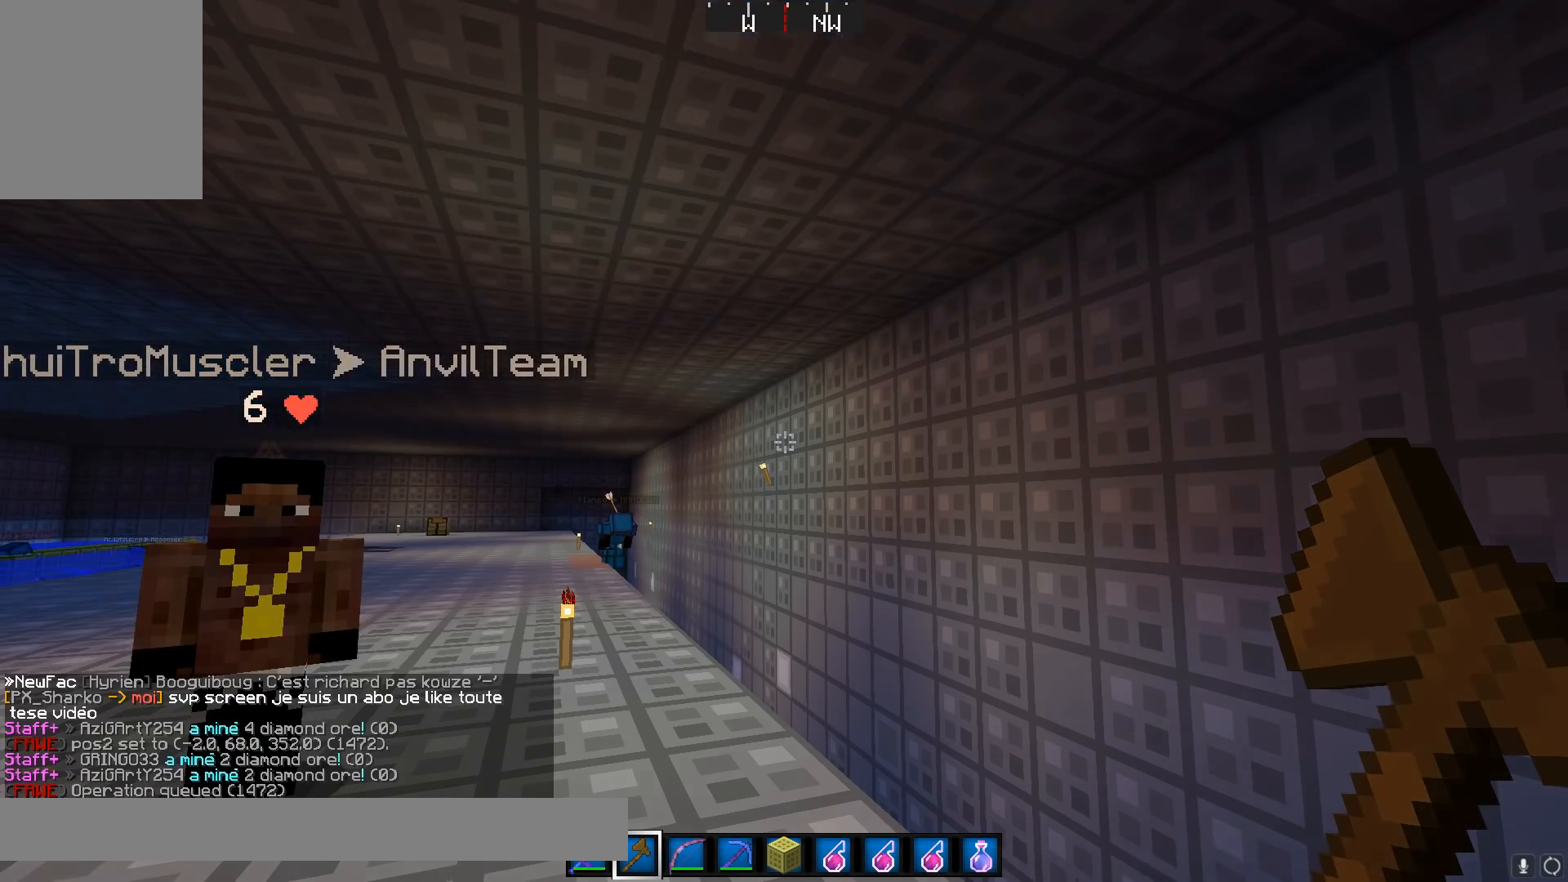
Gameplay with keyboard and mouse; each line is a JSON object with the keys and mouse buttons held at the frame after it. "events" lists presses ("down") and releases ("up") of "a", "d", "s", "w", "mouse_left" and "mouse_right" between this image and that frame as [ms after this image, input, new state], when the widget could be followed in between. "mouse_left", "mouse_right" = the "left", "right" buttons of the "mouse" list. No other keys are recorded. Fast repeated clicks can show as one long hold. Mouse movement is not recorded.
{"keys": ["a", "w"], "mouse": [], "events": [[50, "a", "down"], [484, "w", "down"]]}
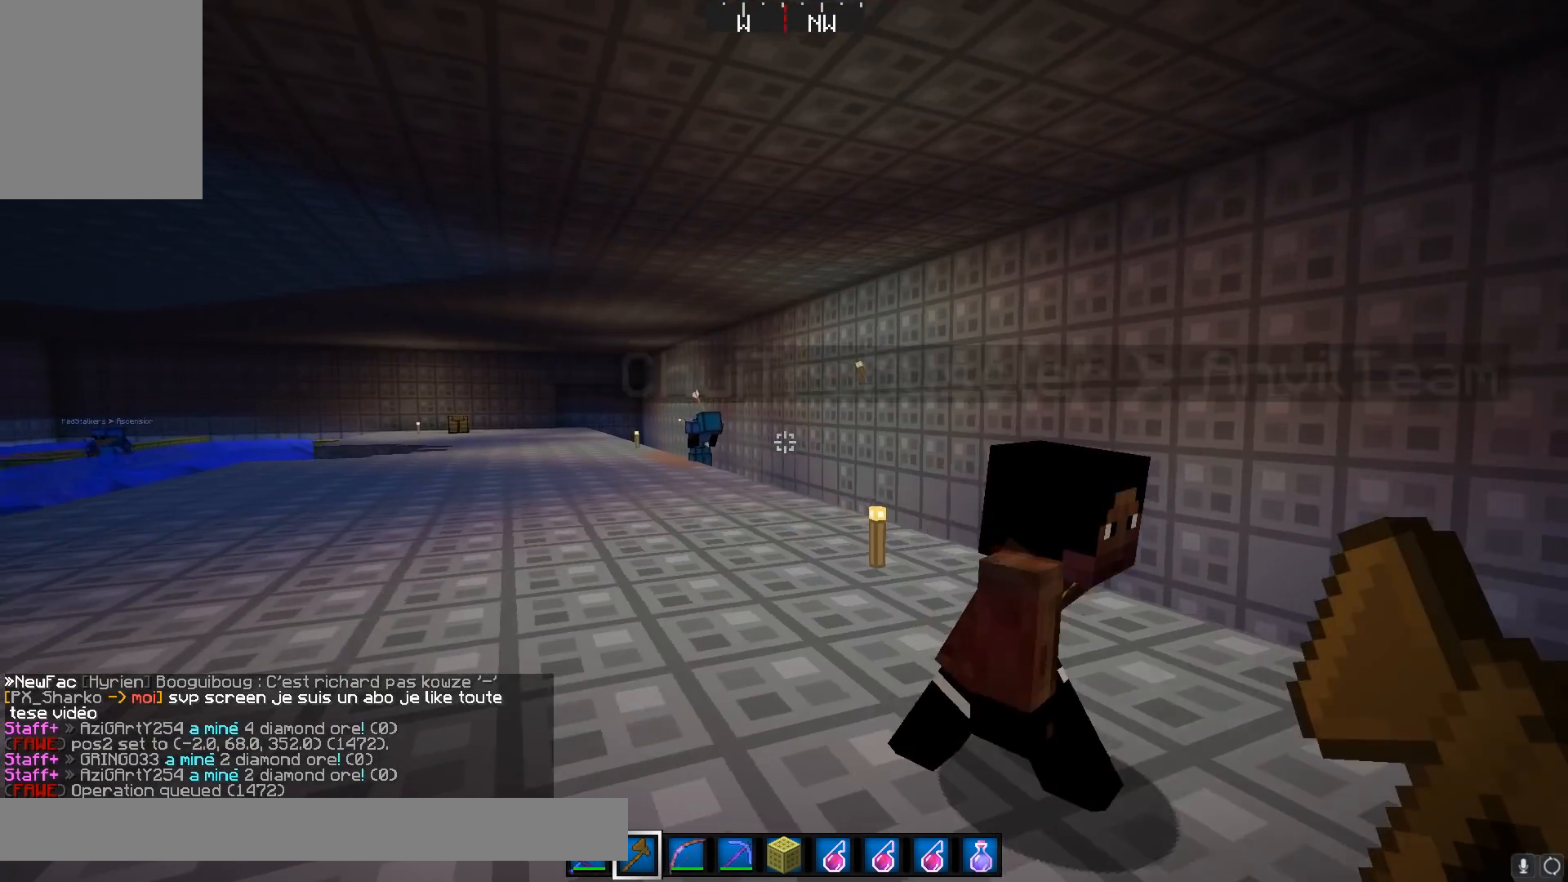
{"keys": ["w"], "mouse": [], "events": [[100, "a", "up"], [201, "d", "down"], [351, "d", "up"]]}
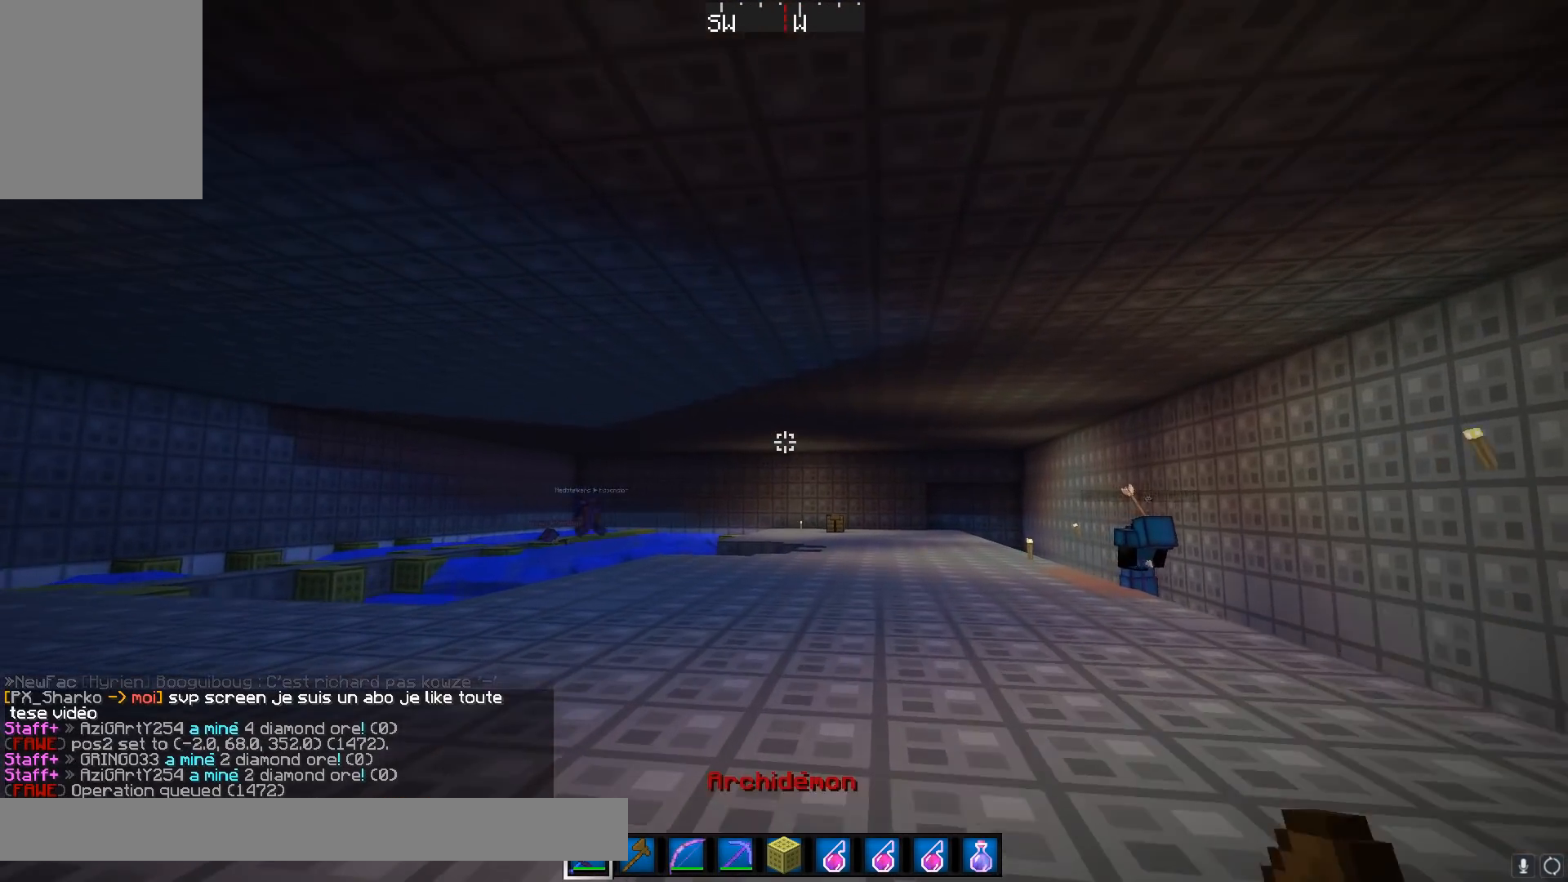
{"keys": ["d", "w"], "mouse": [], "events": [[367, "d", "down"]]}
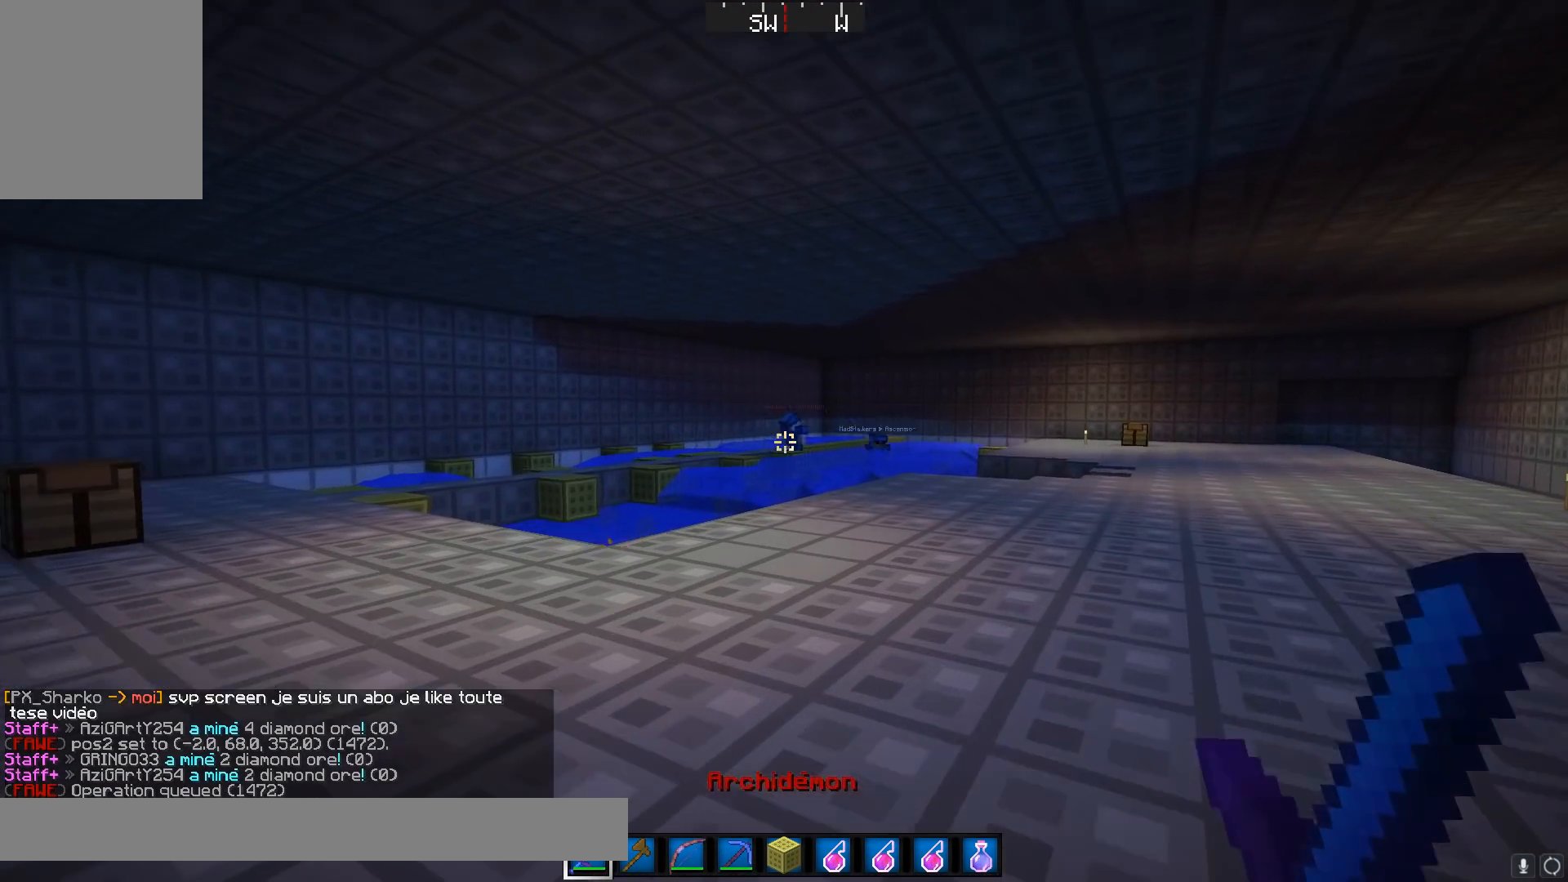
{"keys": ["w"], "mouse": [], "events": [[134, "d", "up"]]}